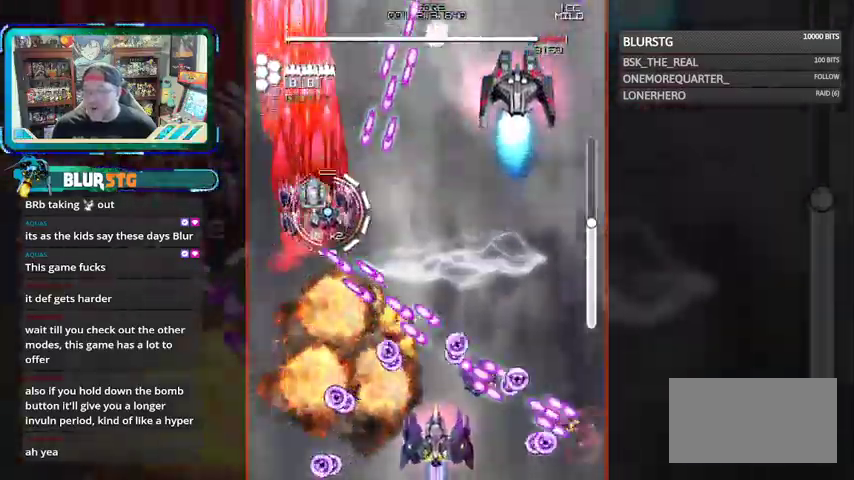
Gameplay with a controller (arcade stick); each line is a JSON object with the inputs held at the frame after it (dt_ms = milliseconds from this image to that frame). "events" lists button and stick changes between this image and that frame as [ms after this image, input, new state], when the widget could be followed in between. Not read: L3 R3.
{"dt_ms": 500, "buttons": ["CROSS", "SQUARE"], "left_stick": "down-right", "events": [[133, "left_stick", "right"], [333, "CROSS", "down"], [433, "left_stick", "down-right"]]}
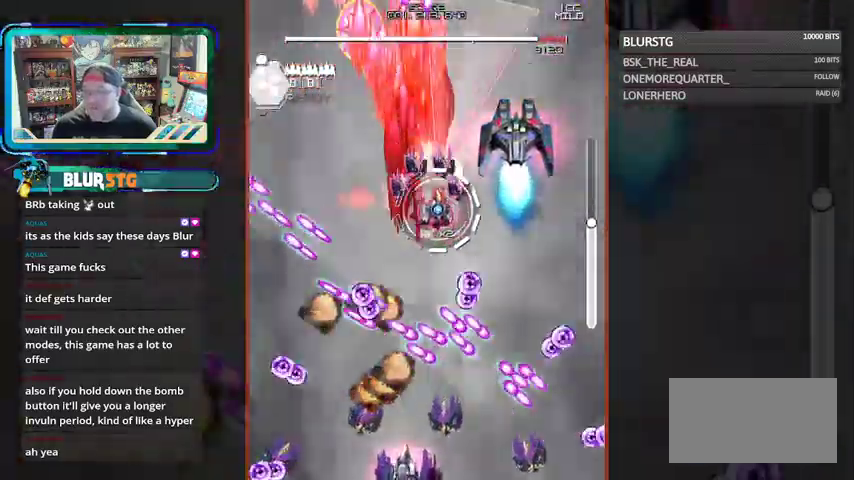
{"dt_ms": 500, "buttons": ["CROSS", "SQUARE"], "left_stick": "up", "events": [[167, "left_stick", "left"], [333, "CROSS", "up"], [367, "left_stick", "up"], [433, "CROSS", "down"]]}
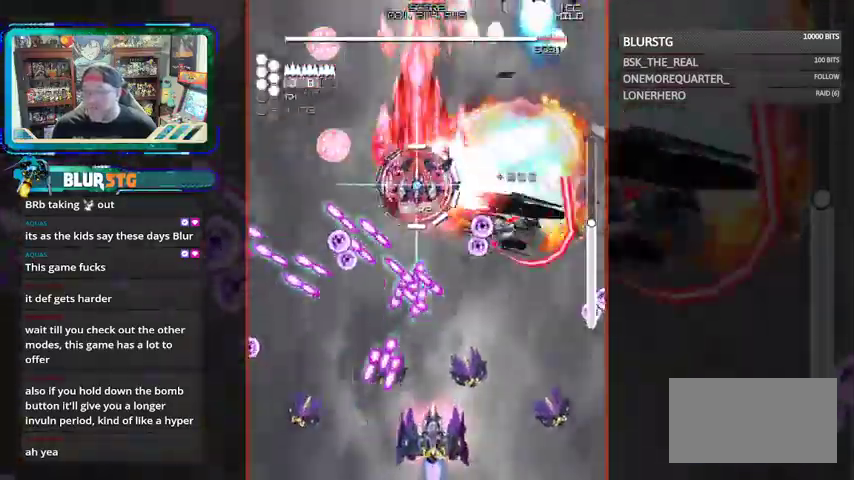
{"dt_ms": 500, "buttons": ["CROSS", "SQUARE"], "left_stick": "down", "events": [[267, "left_stick", "left"], [333, "CROSS", "up"], [367, "left_stick", "down"], [467, "CROSS", "down"]]}
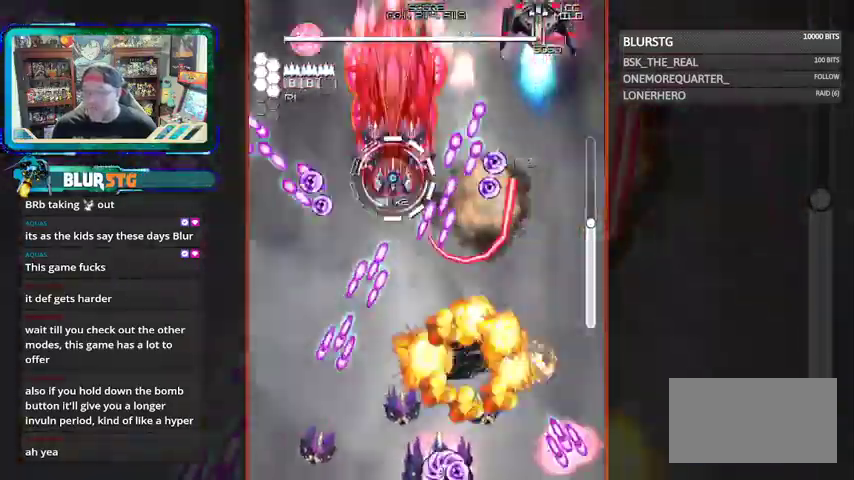
{"dt_ms": 500, "buttons": ["SQUARE"], "left_stick": "down-left"}
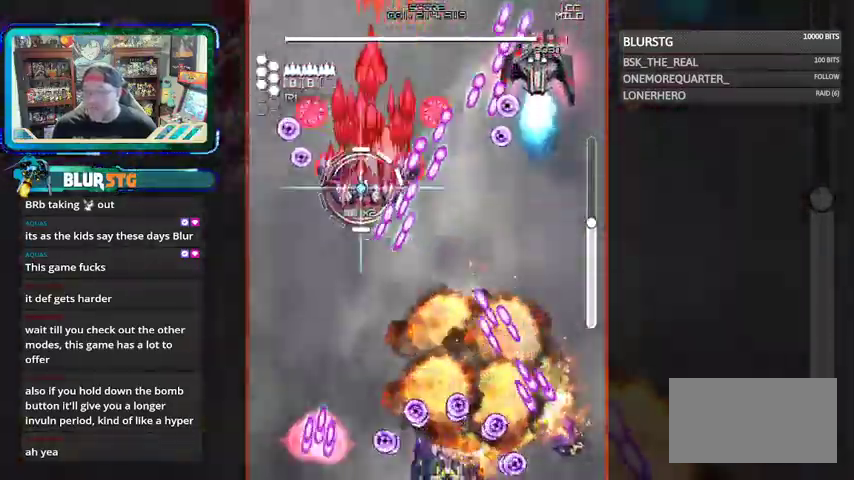
{"dt_ms": 500, "buttons": ["CROSS", "SQUARE"], "left_stick": "right", "events": [[133, "CROSS", "down"], [267, "left_stick", "right"]]}
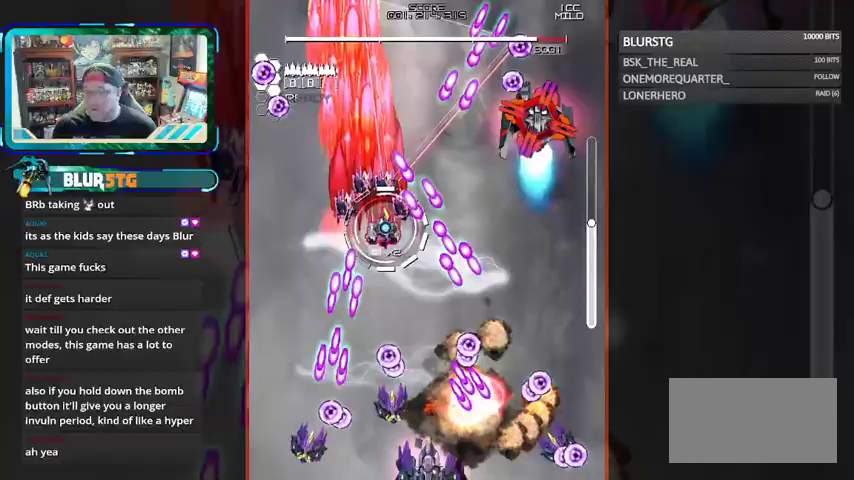
{"dt_ms": 1000, "buttons": ["SQUARE"], "left_stick": "down-left"}
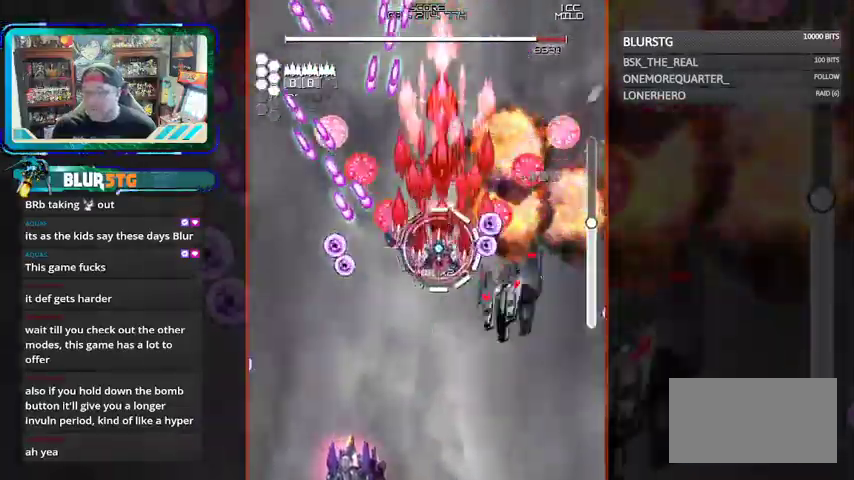
{"dt_ms": 500, "buttons": ["SQUARE"], "left_stick": "down", "events": [[33, "CROSS", "down"], [233, "left_stick", "center"], [467, "CROSS", "up"], [500, "left_stick", "down"]]}
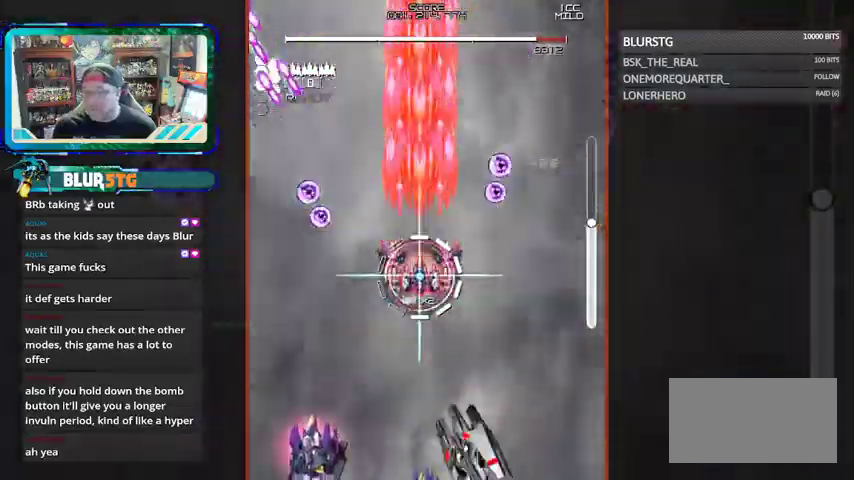
{"dt_ms": 500, "buttons": ["SQUARE"], "left_stick": "center"}
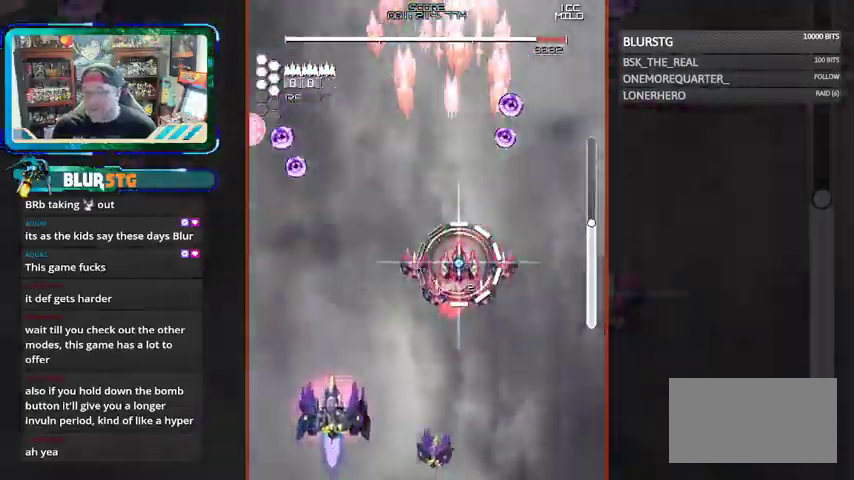
{"dt_ms": 500, "buttons": ["SQUARE"], "left_stick": "right"}
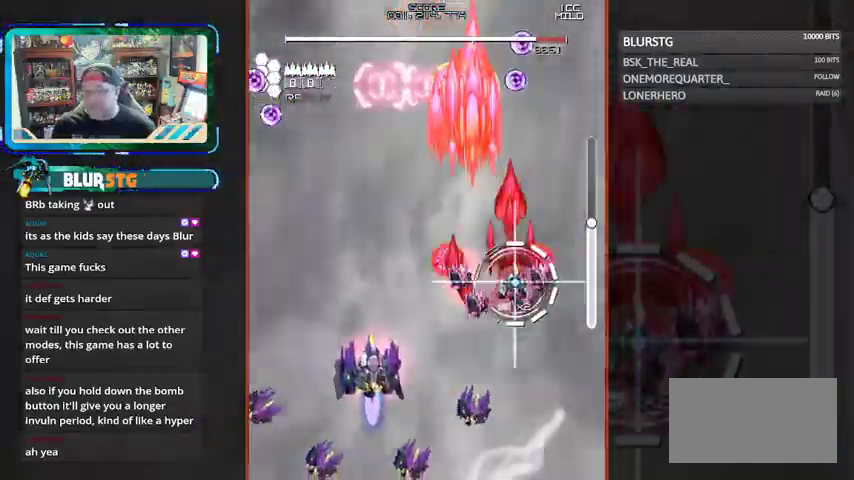
{"dt_ms": 1000, "buttons": ["CROSS", "SQUARE"], "left_stick": "down-left"}